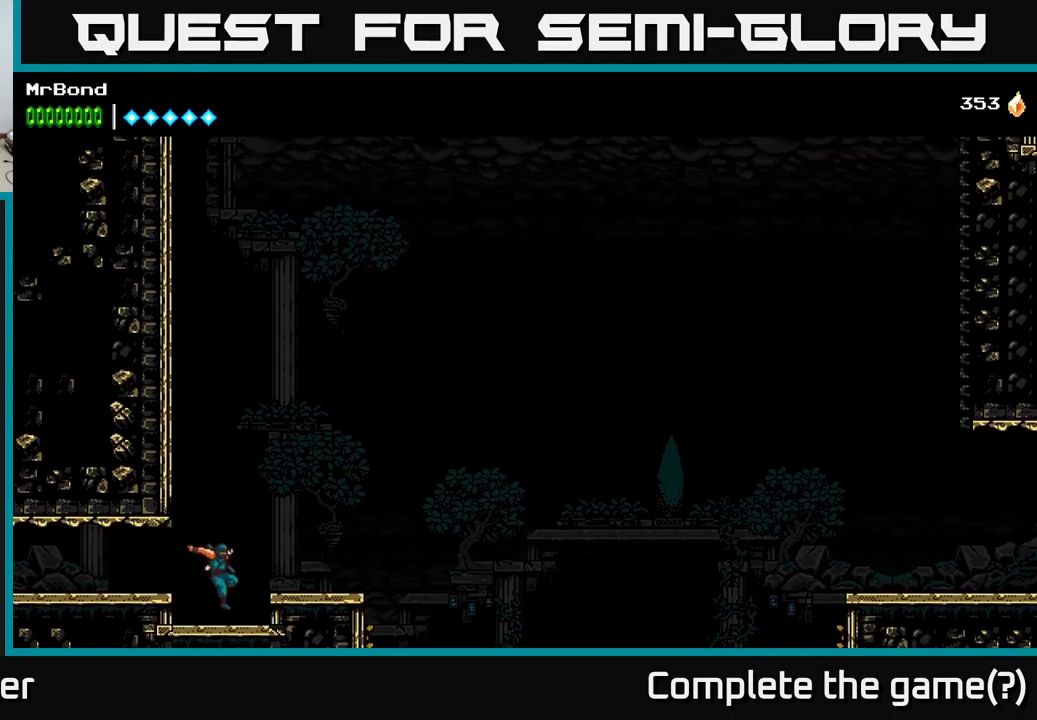
Gameplay with a controller (Xbox layout); each line is a JSON object with the inputs held at the frame after it. "events" lists button and stick changes between this image and that frame as [ms after this image, input, new state], when the widget could be followed in between.
{"buttons": ["DPAD_RIGHT"], "left_stick": "center", "right_stick": "center", "events": [[83, "A", "up"]]}
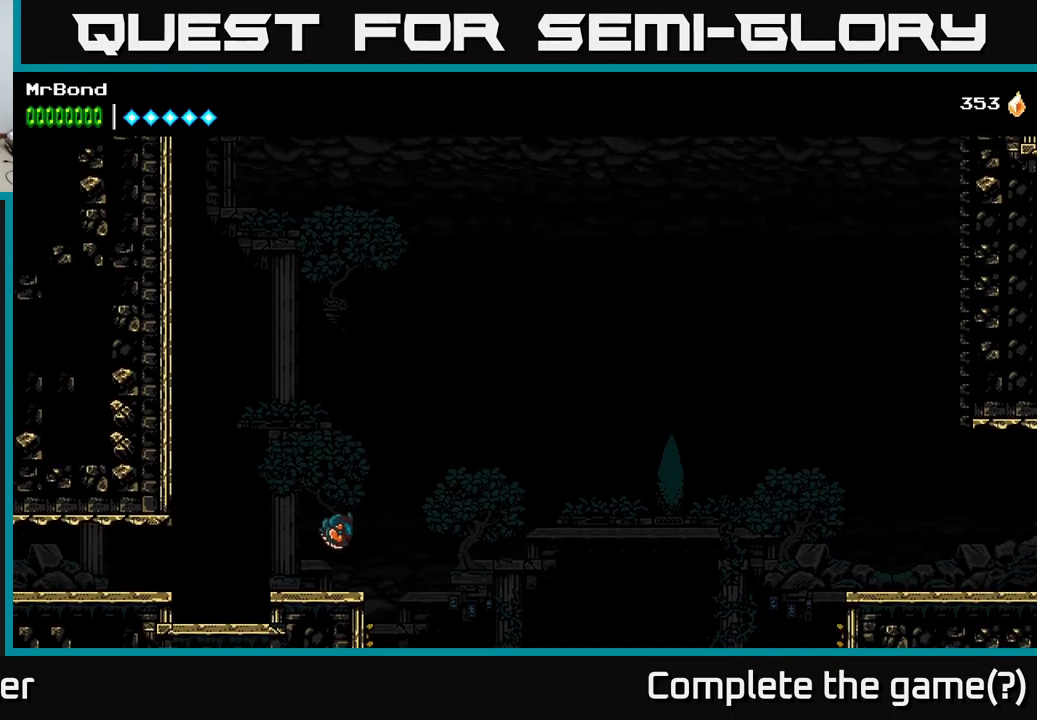
{"buttons": [], "left_stick": "center", "right_stick": "center", "events": [[217, "DPAD_RIGHT", "up"], [300, "DPAD_LEFT", "down"], [467, "DPAD_LEFT", "up"]]}
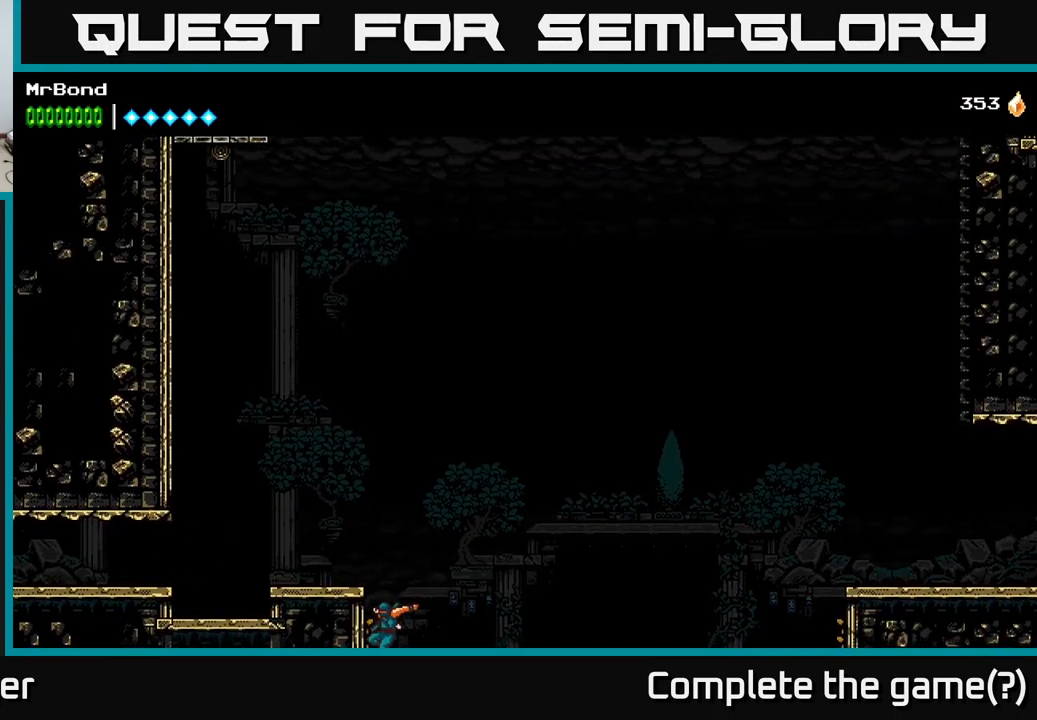
{"buttons": ["A"], "left_stick": "center", "right_stick": "center", "events": [[200, "DPAD_LEFT", "down"], [233, "A", "down"], [383, "DPAD_LEFT", "up"]]}
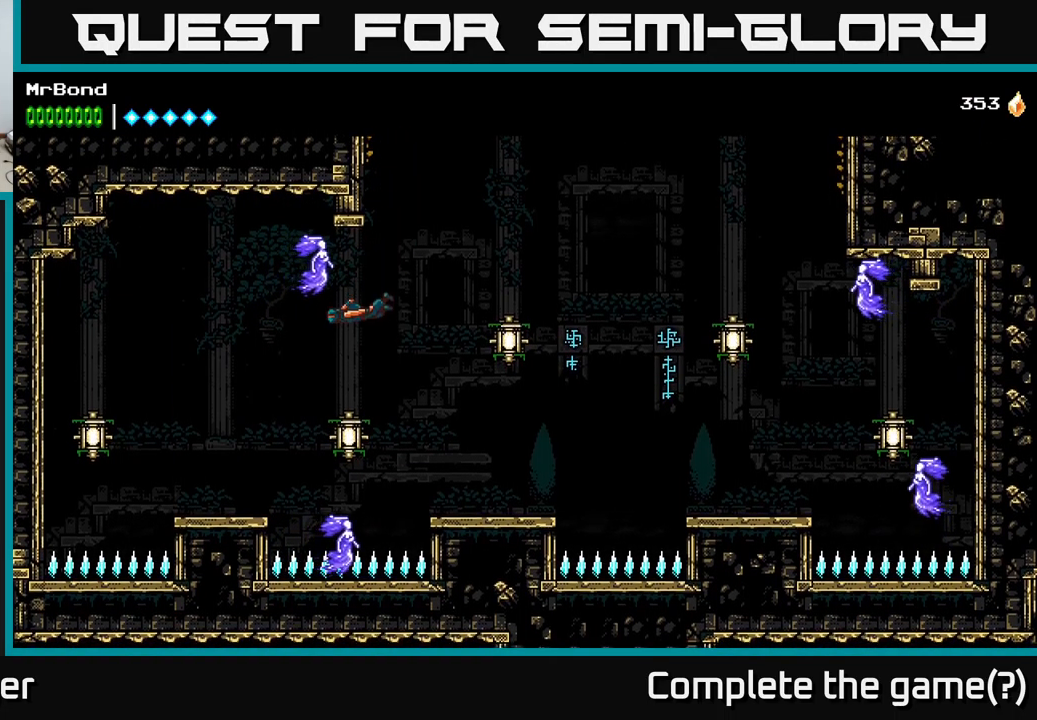
{"buttons": ["A", "X", "DPAD_RIGHT"], "left_stick": "center", "right_stick": "center", "events": [[133, "X", "down"], [267, "X", "up"], [300, "DPAD_RIGHT", "down"], [433, "X", "down"]]}
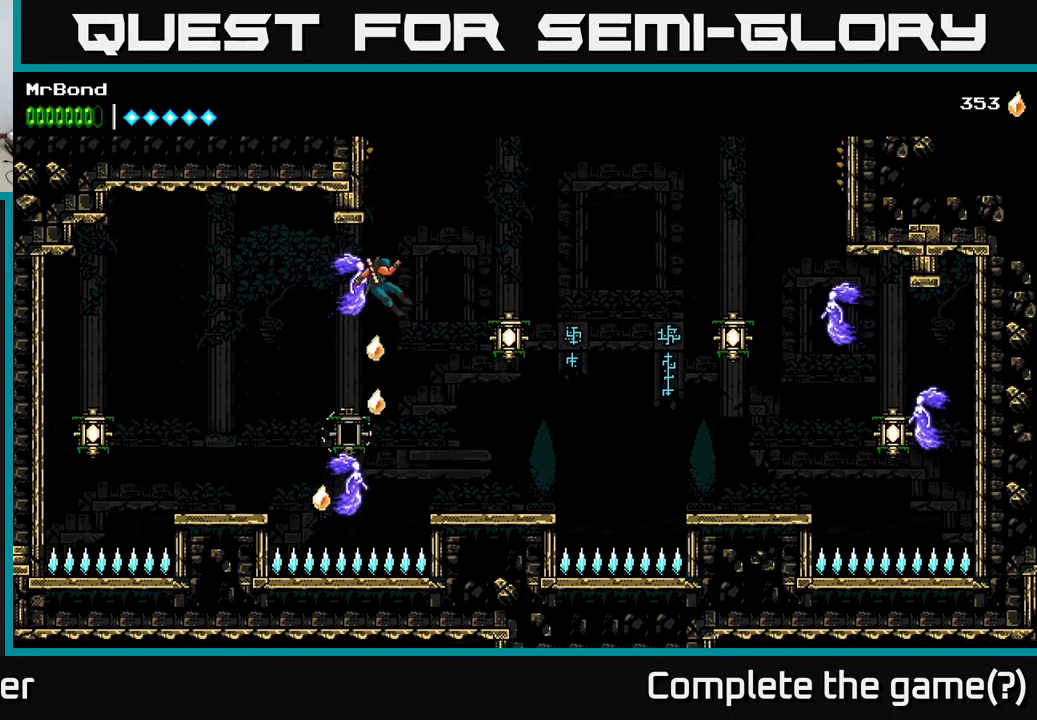
{"buttons": ["X", "DPAD_LEFT"], "left_stick": "center", "right_stick": "center", "events": [[67, "X", "up"], [183, "A", "up"], [350, "DPAD_RIGHT", "up"], [367, "X", "down"], [384, "DPAD_LEFT", "down"]]}
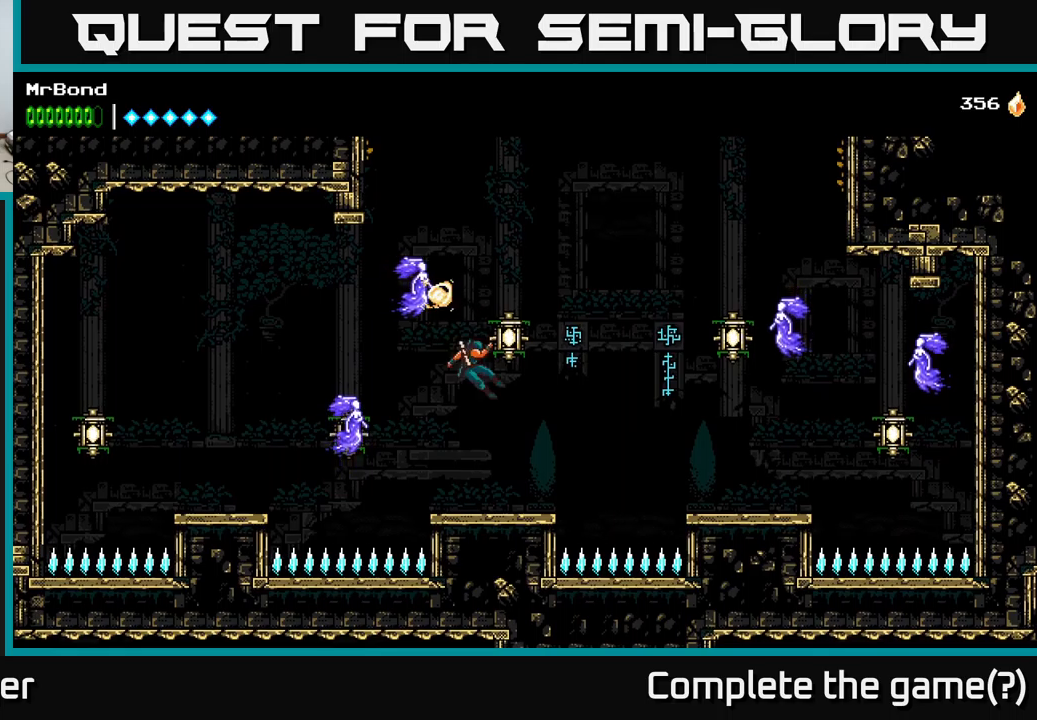
{"buttons": ["A", "X", "DPAD_LEFT"], "left_stick": "center", "right_stick": "center", "events": [[17, "X", "up"], [50, "DPAD_LEFT", "up"], [84, "DPAD_RIGHT", "down"], [217, "DPAD_RIGHT", "up"], [267, "DPAD_LEFT", "down"], [367, "A", "down"], [384, "X", "down"]]}
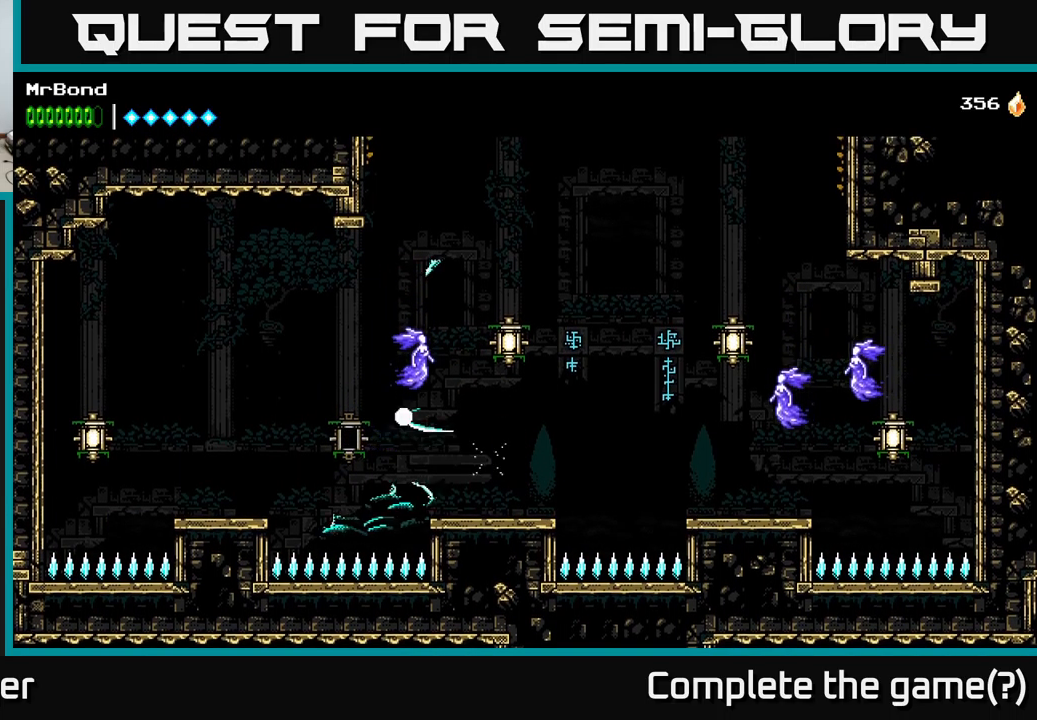
{"buttons": ["X"], "left_stick": "center", "right_stick": "center", "events": [[34, "X", "up"], [84, "A", "up"], [84, "DPAD_LEFT", "up"], [150, "X", "down"], [234, "DPAD_RIGHT", "down"], [317, "X", "up"], [400, "X", "down"], [467, "DPAD_RIGHT", "up"]]}
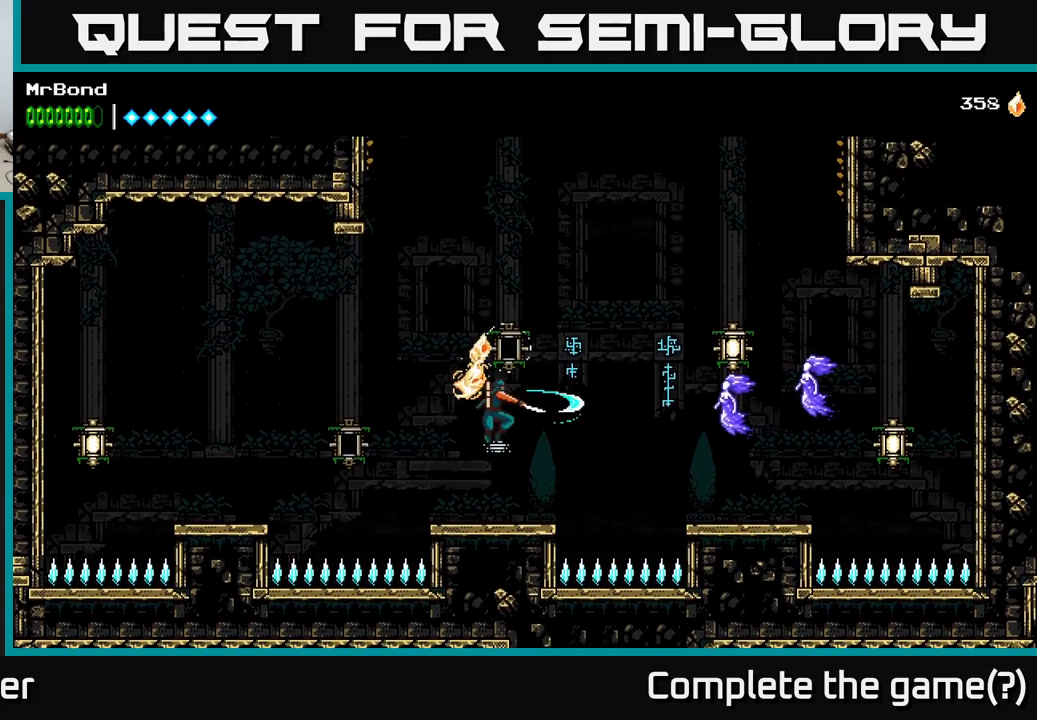
{"buttons": ["A", "DPAD_RIGHT"], "left_stick": "center", "right_stick": "center", "events": [[17, "X", "up"], [200, "DPAD_RIGHT", "down"], [434, "A", "down"]]}
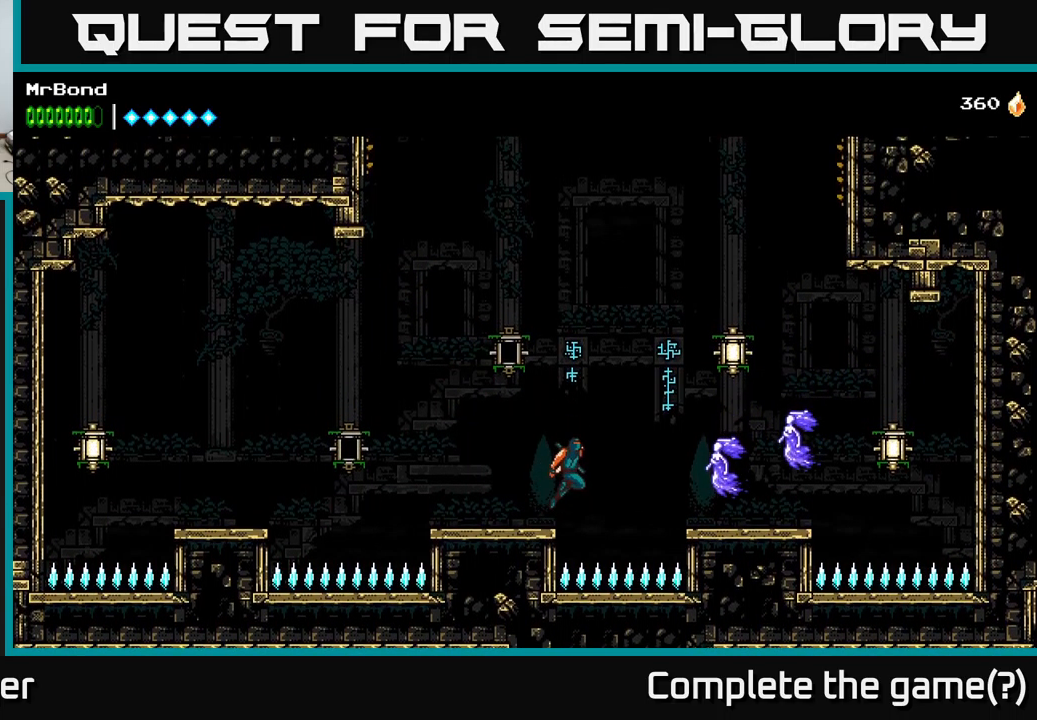
{"buttons": ["DPAD_RIGHT"], "left_stick": "center", "right_stick": "center", "events": [[17, "X", "down"], [67, "A", "up"], [167, "X", "up"], [200, "DPAD_RIGHT", "up"], [317, "X", "down"], [350, "DPAD_RIGHT", "down"], [417, "X", "up"]]}
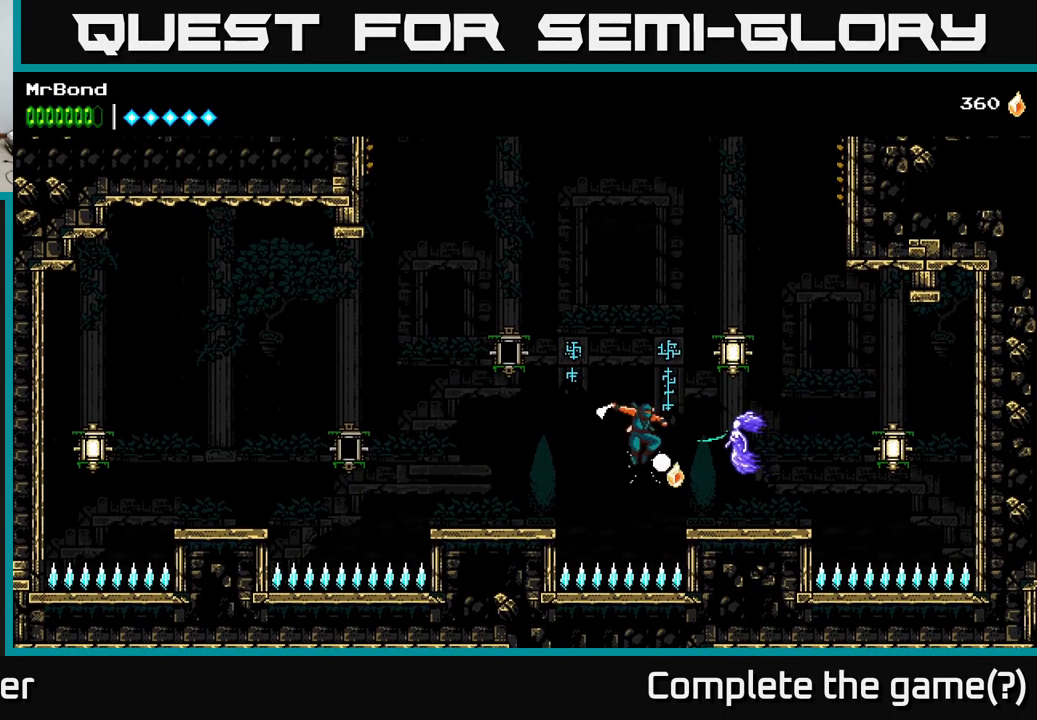
{"buttons": ["X"], "left_stick": "center", "right_stick": "center", "events": [[50, "X", "down"], [100, "A", "down"], [134, "X", "up"], [300, "A", "up"], [334, "DPAD_RIGHT", "up"], [417, "X", "down"]]}
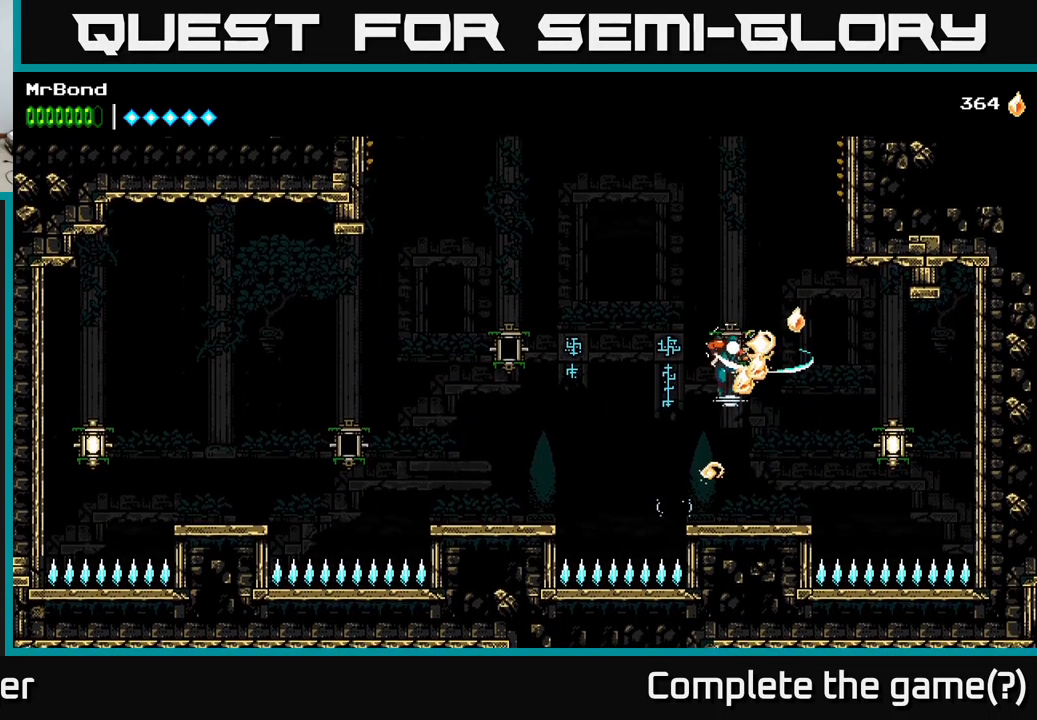
{"buttons": ["DPAD_RIGHT"], "left_stick": "center", "right_stick": "center", "events": [[34, "DPAD_RIGHT", "down"], [34, "X", "up"], [167, "DPAD_RIGHT", "up"], [367, "DPAD_RIGHT", "down"]]}
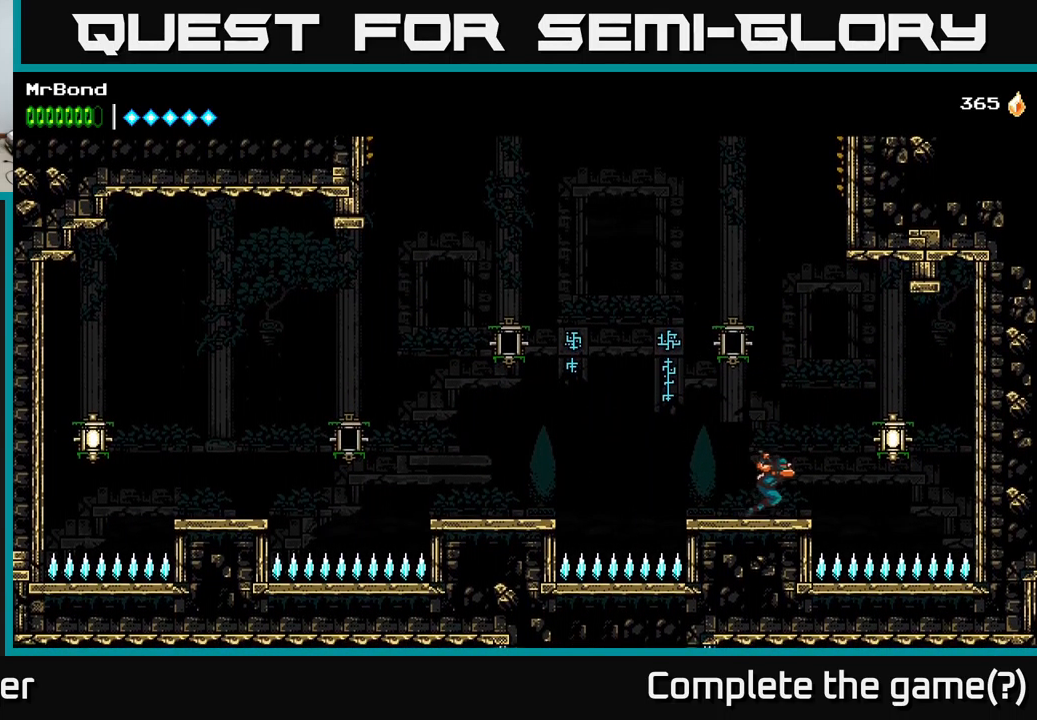
{"buttons": ["DPAD_LEFT"], "left_stick": "center", "right_stick": "center", "events": [[100, "X", "down"], [167, "A", "down"], [200, "X", "up"], [217, "DPAD_RIGHT", "up"], [267, "DPAD_LEFT", "down"], [334, "A", "up"]]}
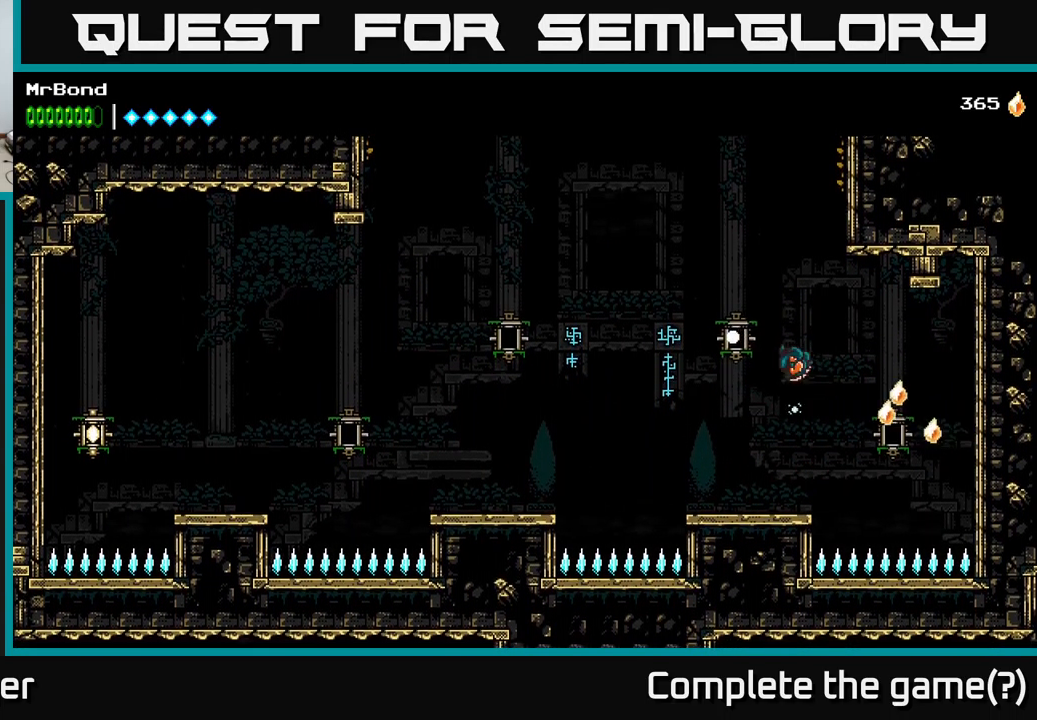
{"buttons": ["A", "DPAD_LEFT"], "left_stick": "center", "right_stick": "center", "events": [[434, "A", "down"]]}
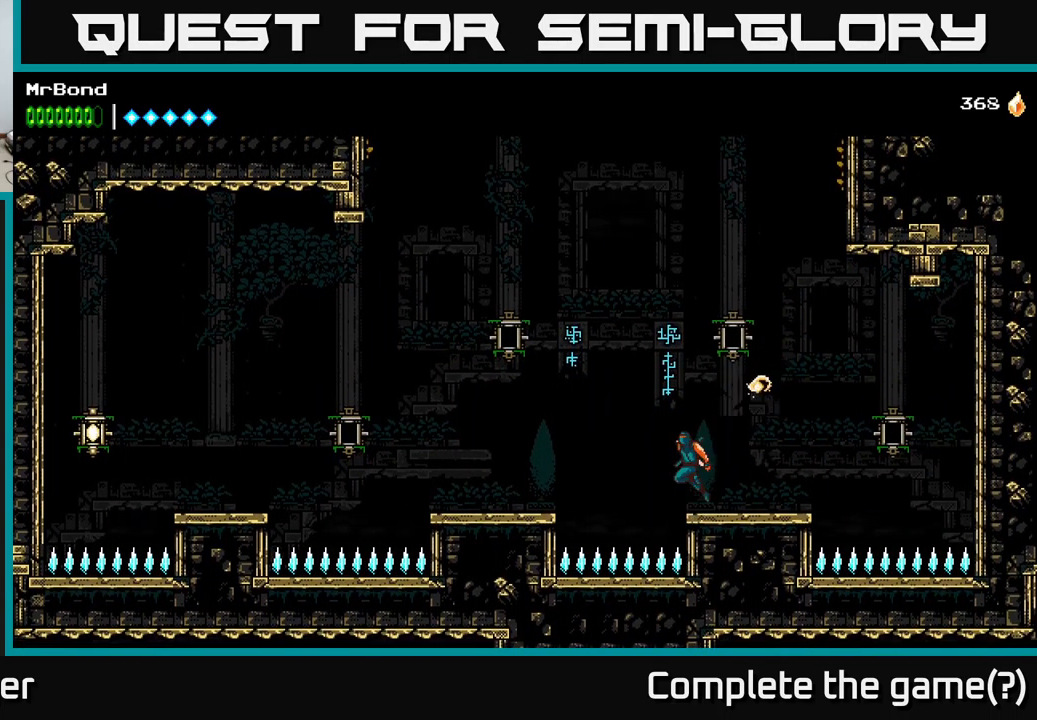
{"buttons": ["DPAD_LEFT"], "left_stick": "center", "right_stick": "center", "events": [[134, "A", "up"]]}
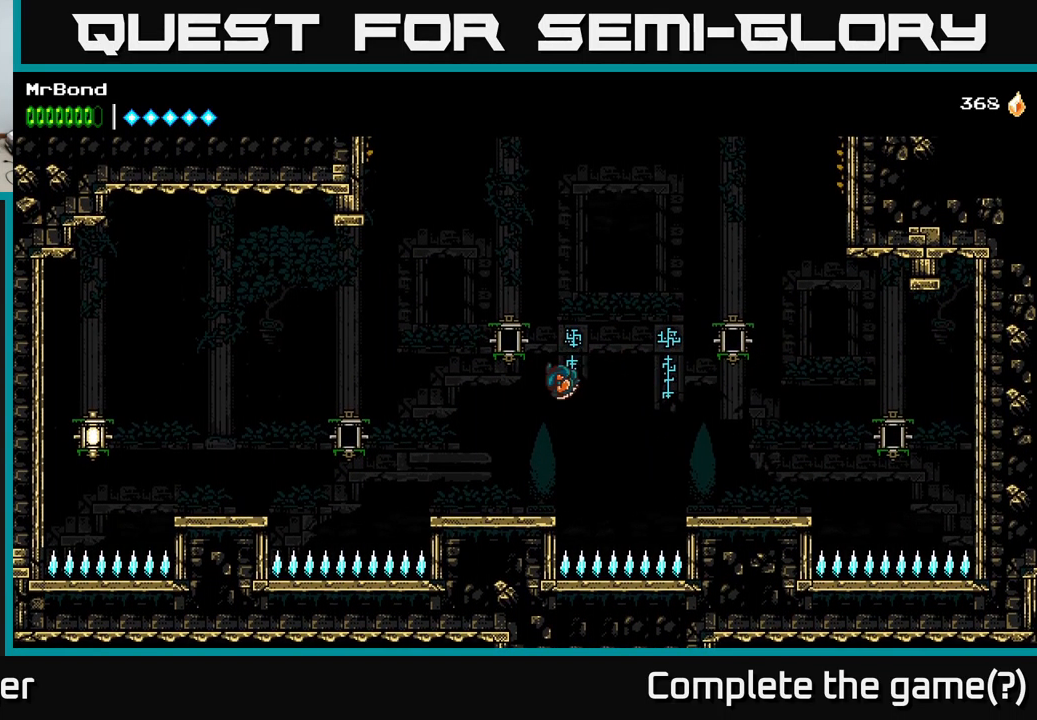
{"buttons": ["A", "DPAD_LEFT"], "left_stick": "center", "right_stick": "center", "events": [[334, "A", "down"]]}
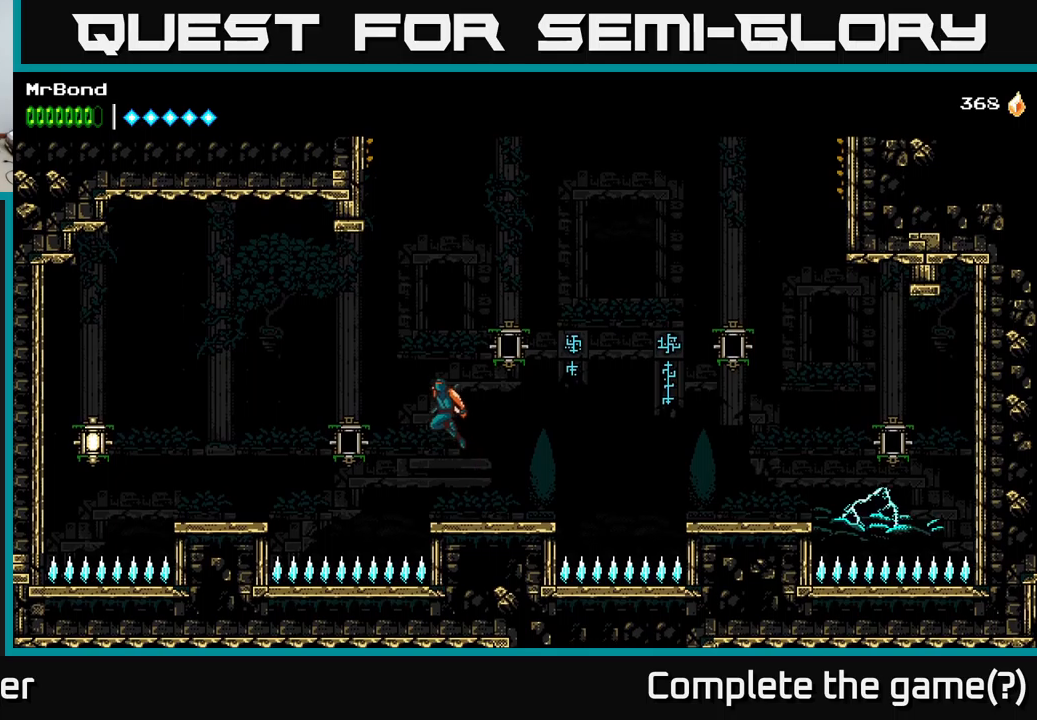
{"buttons": ["X", "DPAD_LEFT"], "left_stick": "center", "right_stick": "center", "events": [[166, "A", "up"], [466, "X", "down"]]}
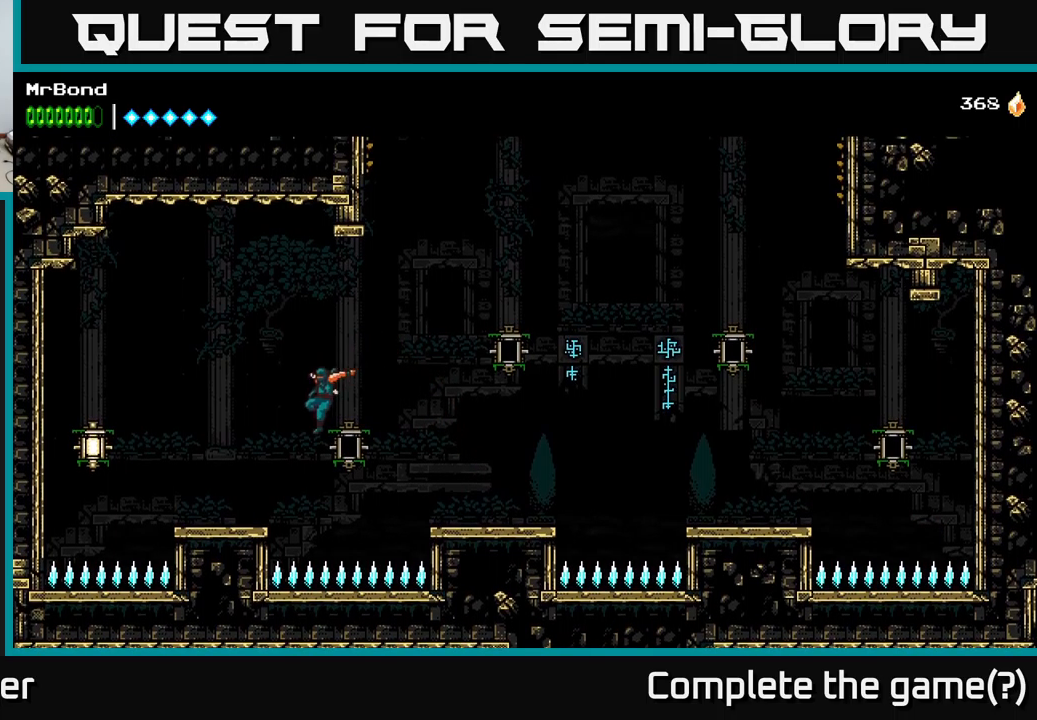
{"buttons": ["X", "DPAD_LEFT"], "left_stick": "center", "right_stick": "center", "events": [[100, "A", "down"], [116, "X", "up"], [233, "A", "up"], [416, "X", "down"]]}
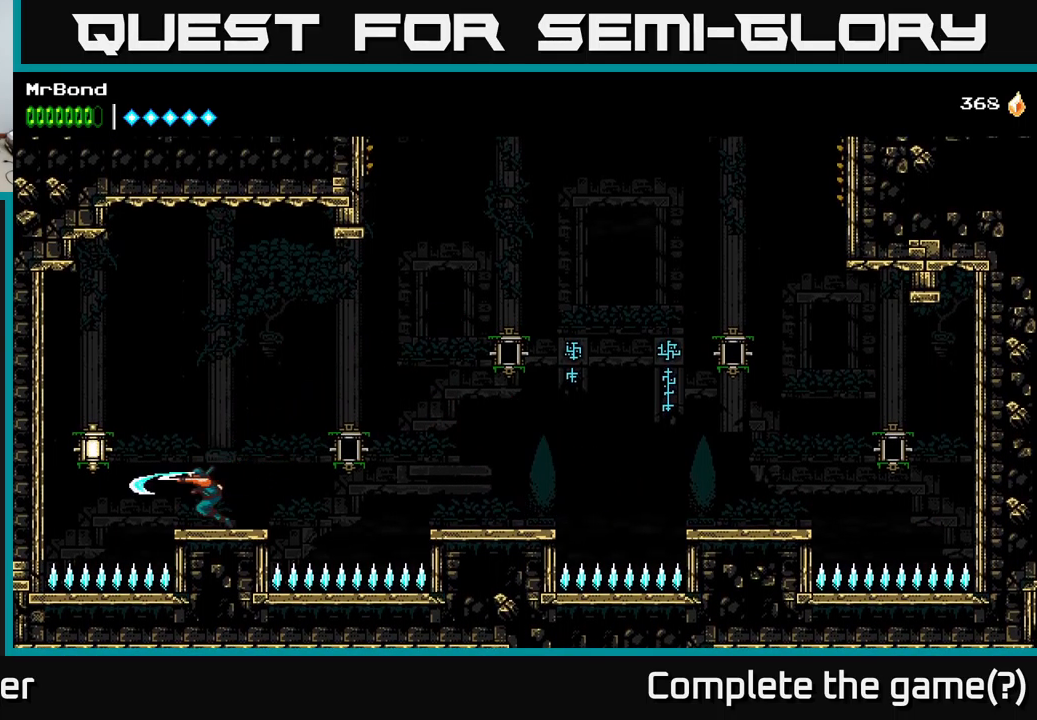
{"buttons": ["DPAD_RIGHT"], "left_stick": "center", "right_stick": "center", "events": [[83, "X", "up"], [150, "A", "down"], [150, "X", "down"], [183, "X", "up"], [200, "DPAD_LEFT", "up"], [233, "DPAD_RIGHT", "down"], [383, "A", "up"]]}
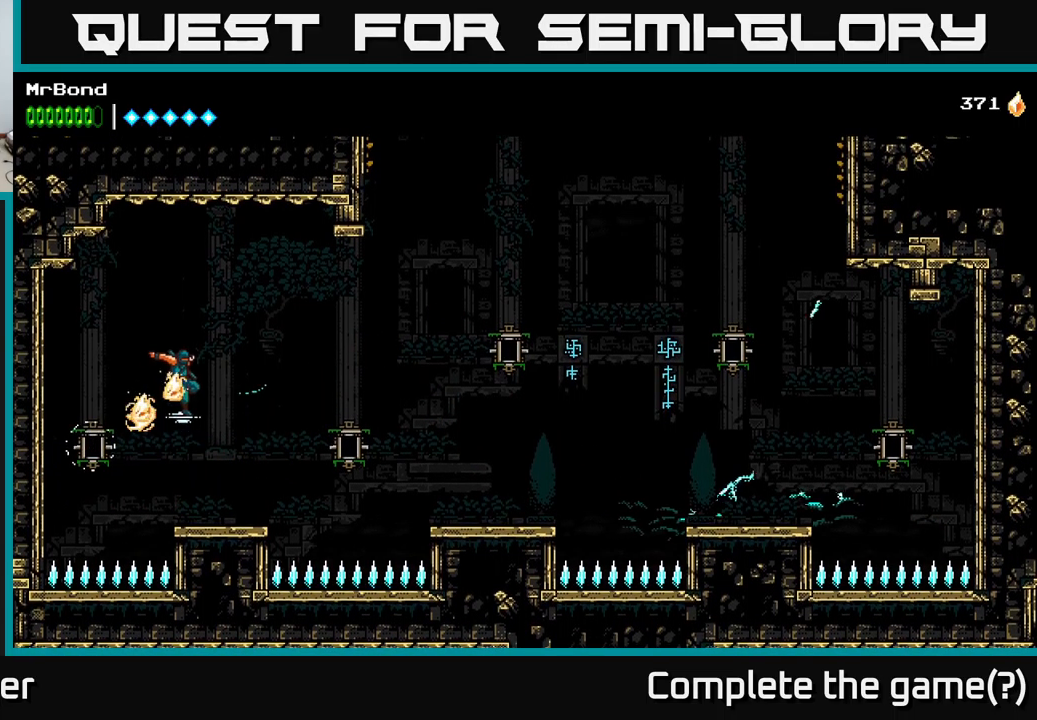
{"buttons": ["A", "DPAD_RIGHT"], "left_stick": "center", "right_stick": "center", "events": [[66, "DPAD_RIGHT", "up"], [233, "DPAD_RIGHT", "down"], [466, "A", "down"]]}
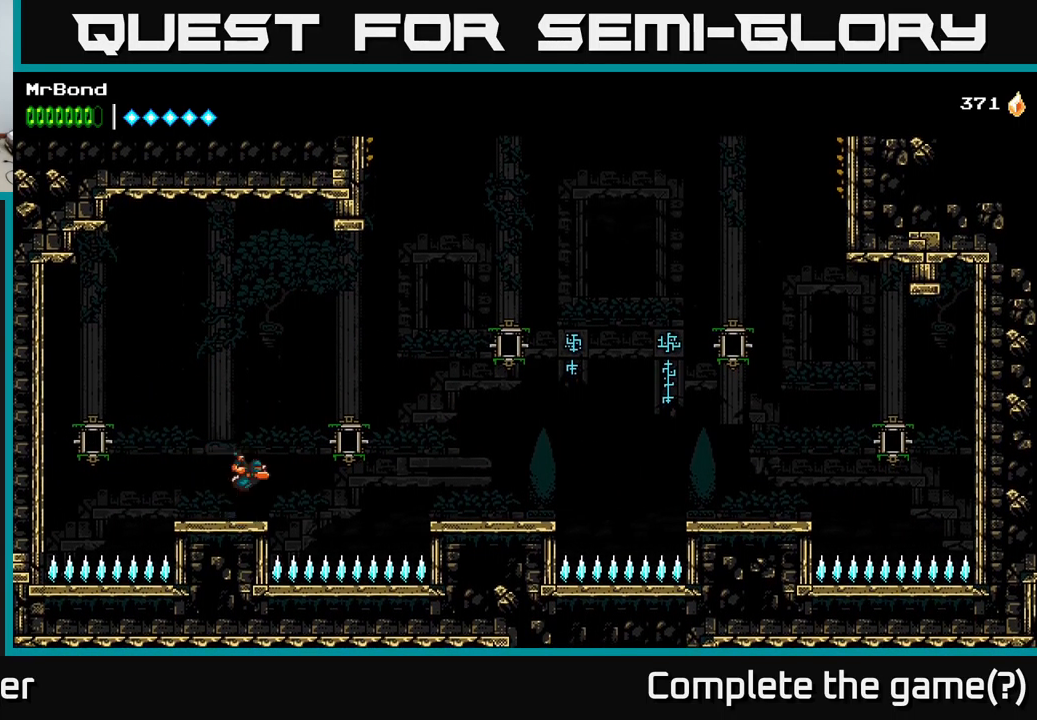
{"buttons": ["A", "DPAD_RIGHT"], "left_stick": "center", "right_stick": "center", "events": []}
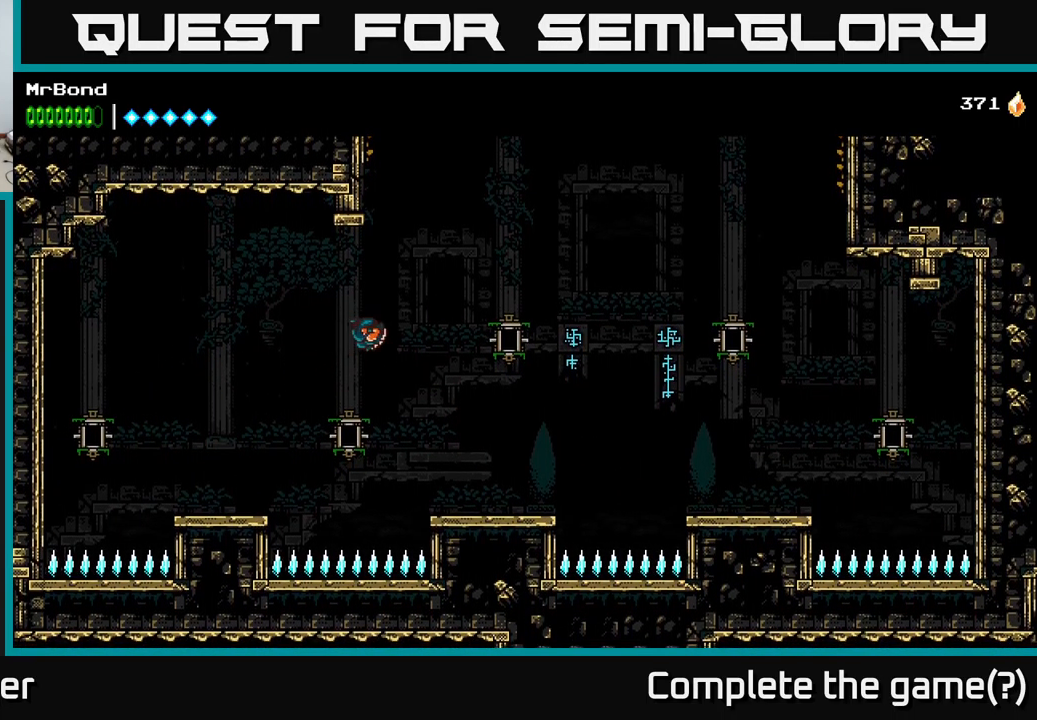
{"buttons": ["DPAD_RIGHT"], "left_stick": "center", "right_stick": "center", "events": [[66, "X", "down"], [133, "A", "up"], [233, "X", "up"]]}
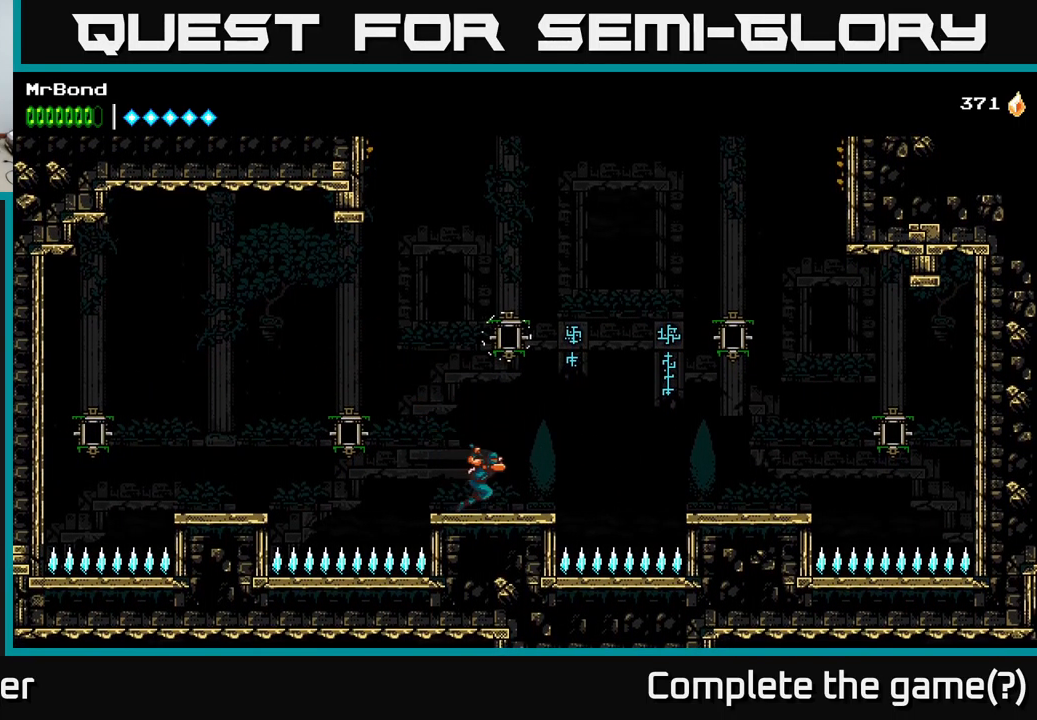
{"buttons": ["A", "DPAD_RIGHT"], "left_stick": "center", "right_stick": "center", "events": [[200, "A", "down"]]}
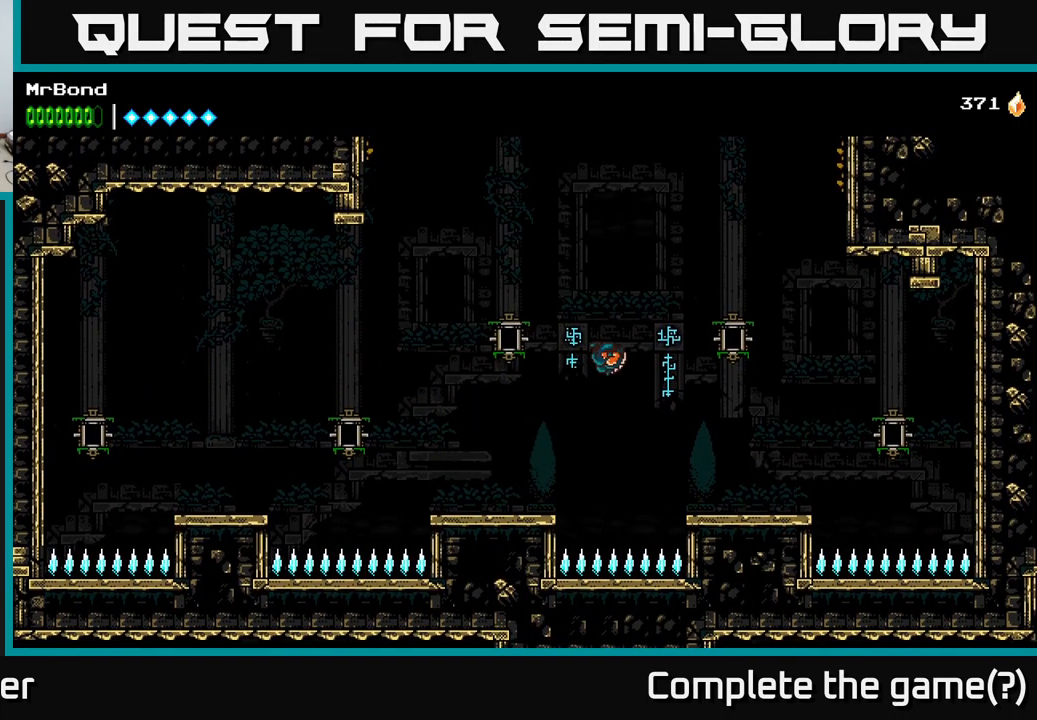
{"buttons": ["A", "DPAD_RIGHT"], "left_stick": "center", "right_stick": "center", "events": [[116, "A", "up"], [183, "X", "down"], [350, "X", "up"], [383, "A", "down"]]}
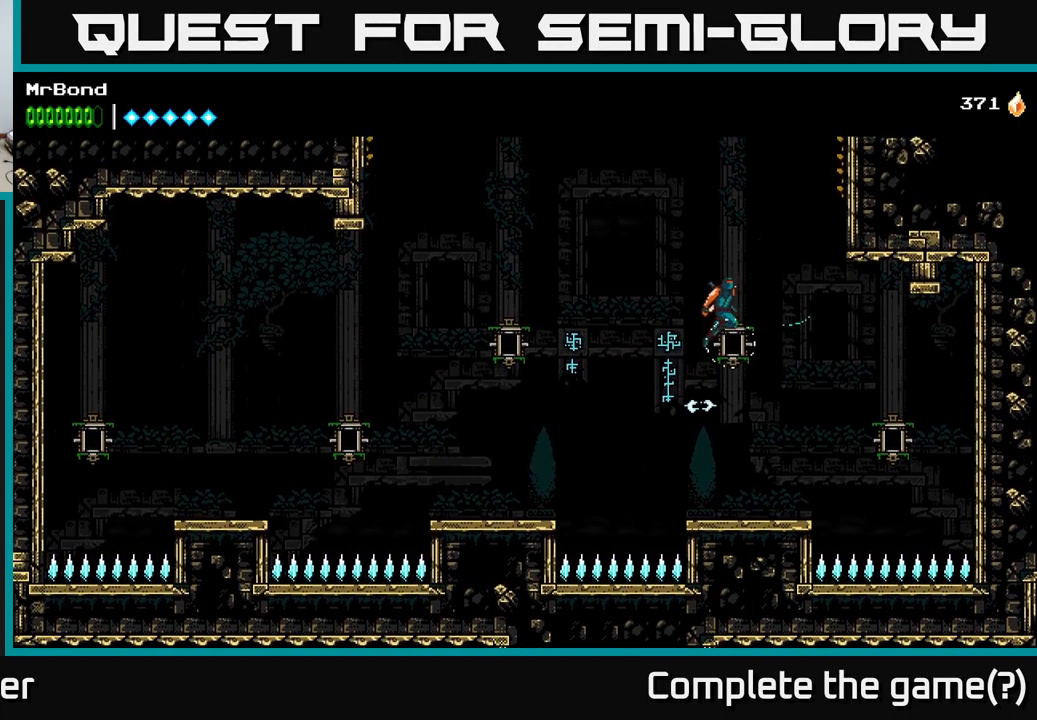
{"buttons": ["DPAD_RIGHT"], "left_stick": "center", "right_stick": "center", "events": [[316, "X", "down"], [466, "X", "up"], [483, "A", "up"]]}
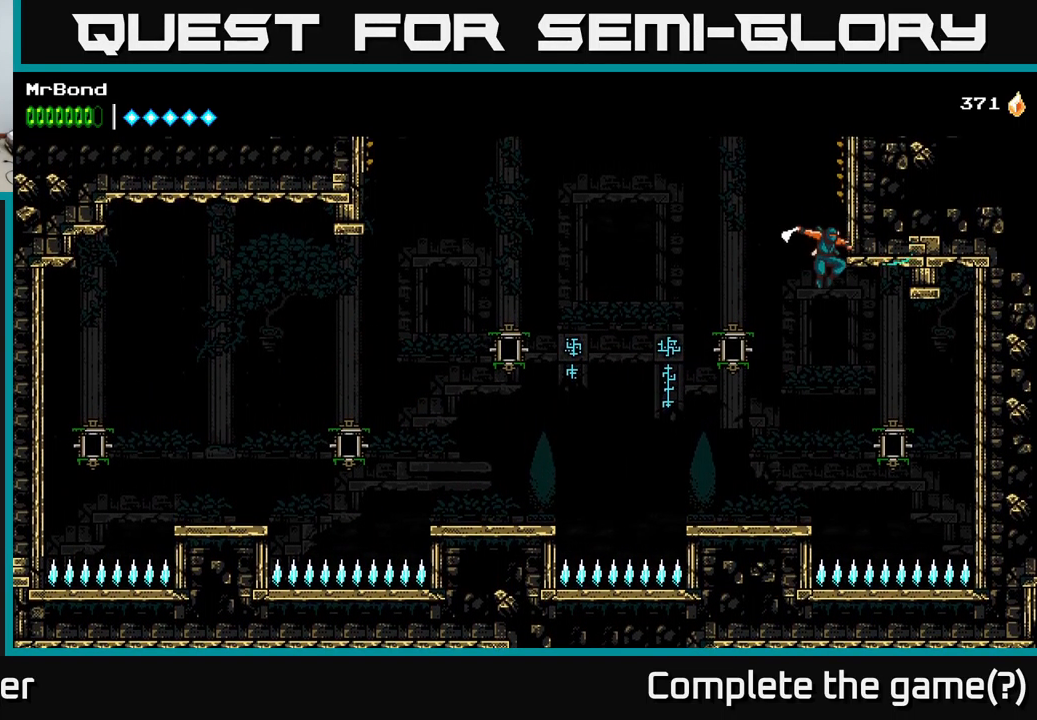
{"buttons": ["A", "DPAD_RIGHT"], "left_stick": "center", "right_stick": "center", "events": [[83, "A", "down"], [233, "A", "up"], [283, "A", "down"]]}
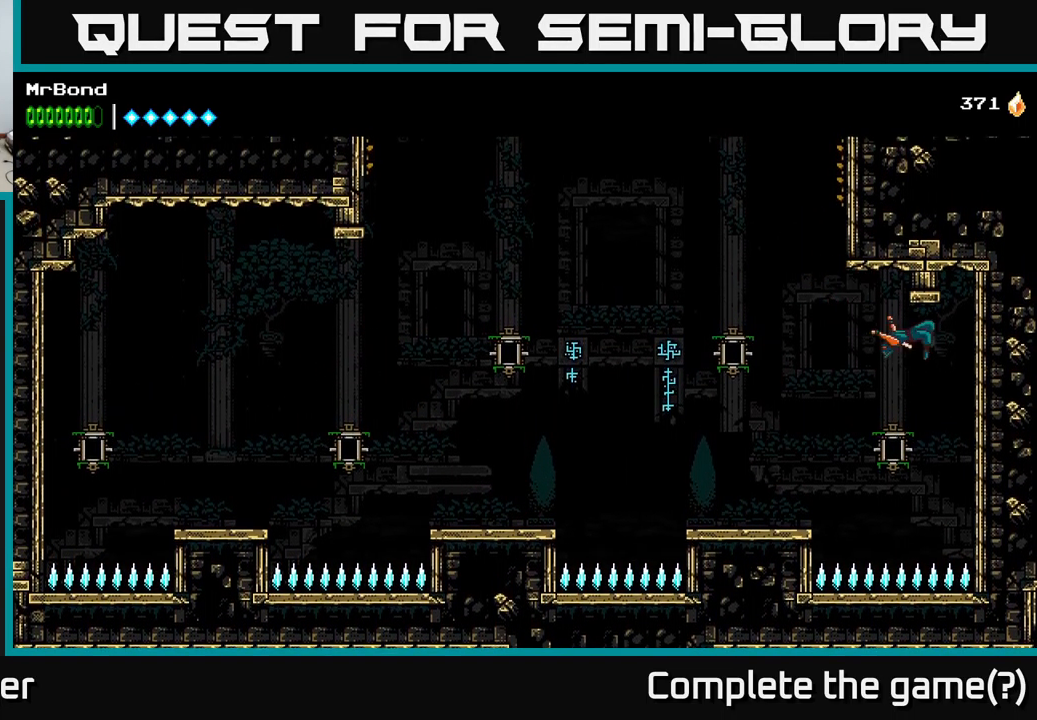
{"buttons": ["A", "DPAD_LEFT"], "left_stick": "center", "right_stick": "center", "events": [[67, "DPAD_RIGHT", "up"], [83, "DPAD_LEFT", "down"], [283, "X", "down"], [383, "A", "up"], [450, "X", "up"], [500, "A", "down"]]}
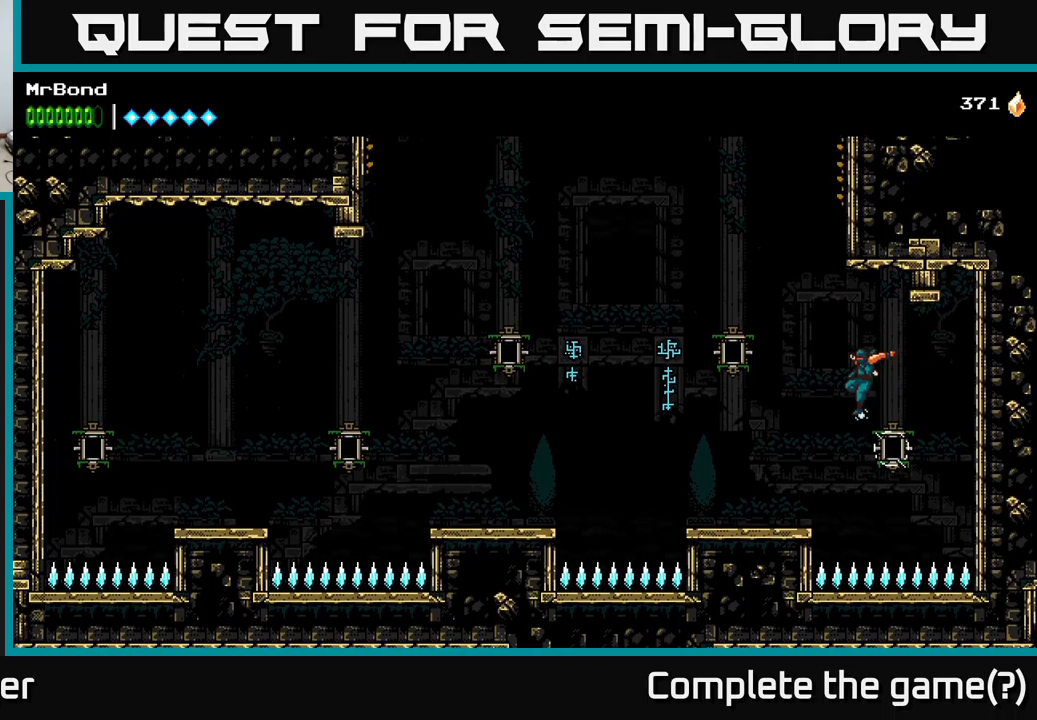
{"buttons": ["DPAD_LEFT"], "left_stick": "center", "right_stick": "center", "events": [[183, "A", "up"]]}
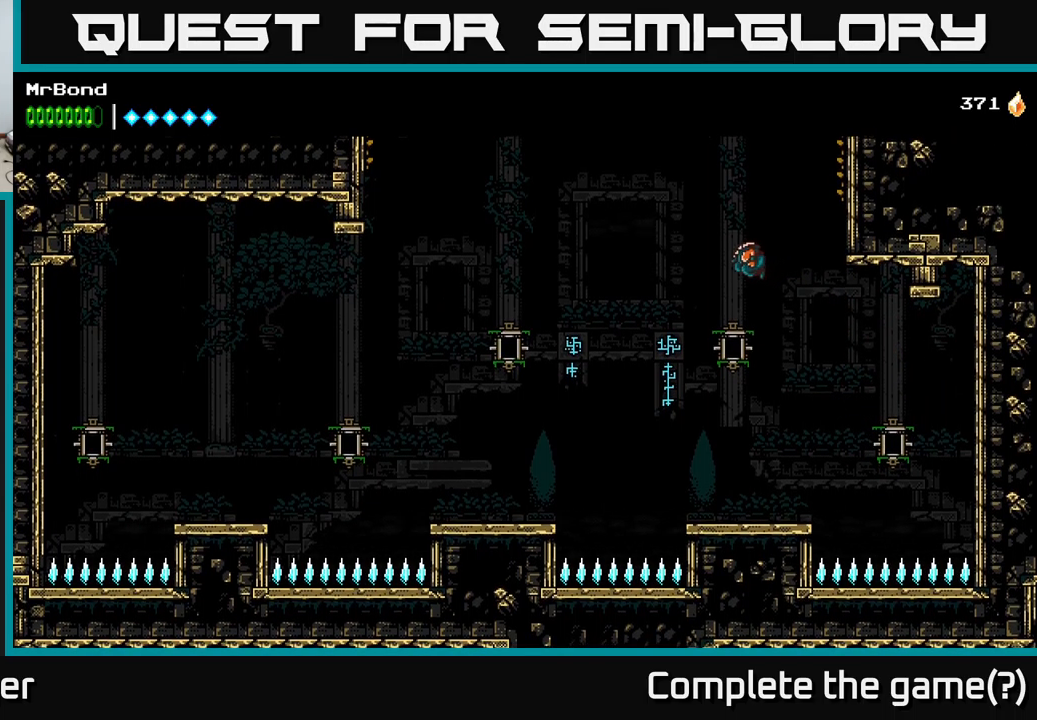
{"buttons": ["DPAD_RIGHT"], "left_stick": "center", "right_stick": "center", "events": [[33, "DPAD_LEFT", "up"], [117, "X", "down"], [167, "DPAD_RIGHT", "down"], [233, "A", "down"], [267, "X", "up"], [500, "A", "up"]]}
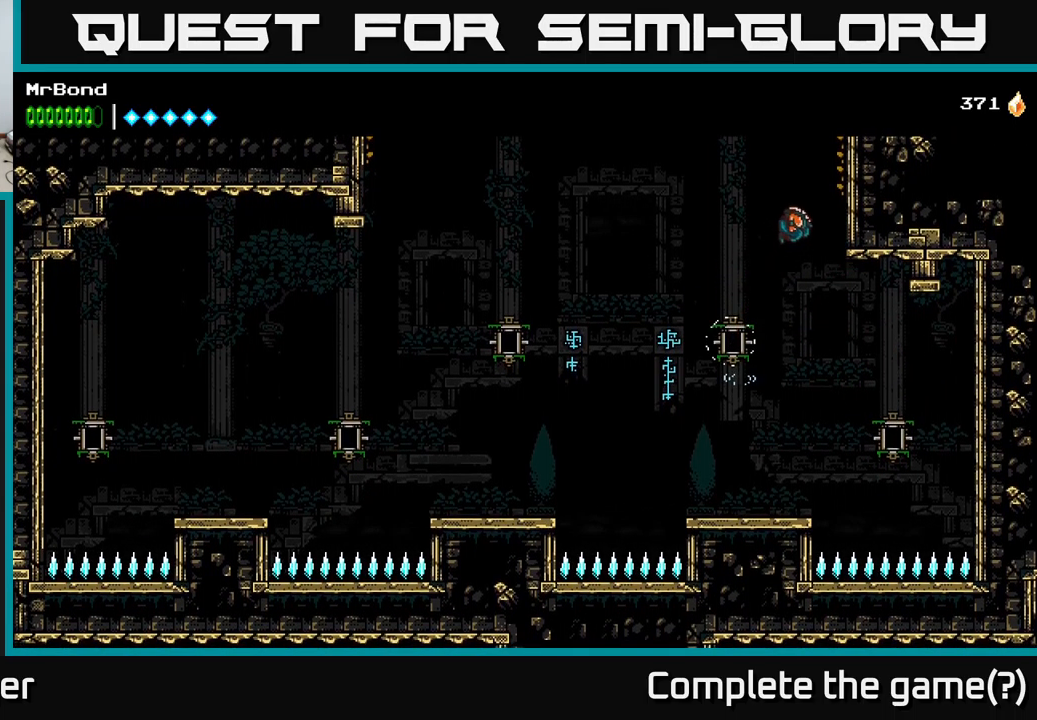
{"buttons": ["A", "DPAD_RIGHT"], "left_stick": "center", "right_stick": "center", "events": [[67, "A", "down"], [267, "A", "up"], [350, "A", "down"]]}
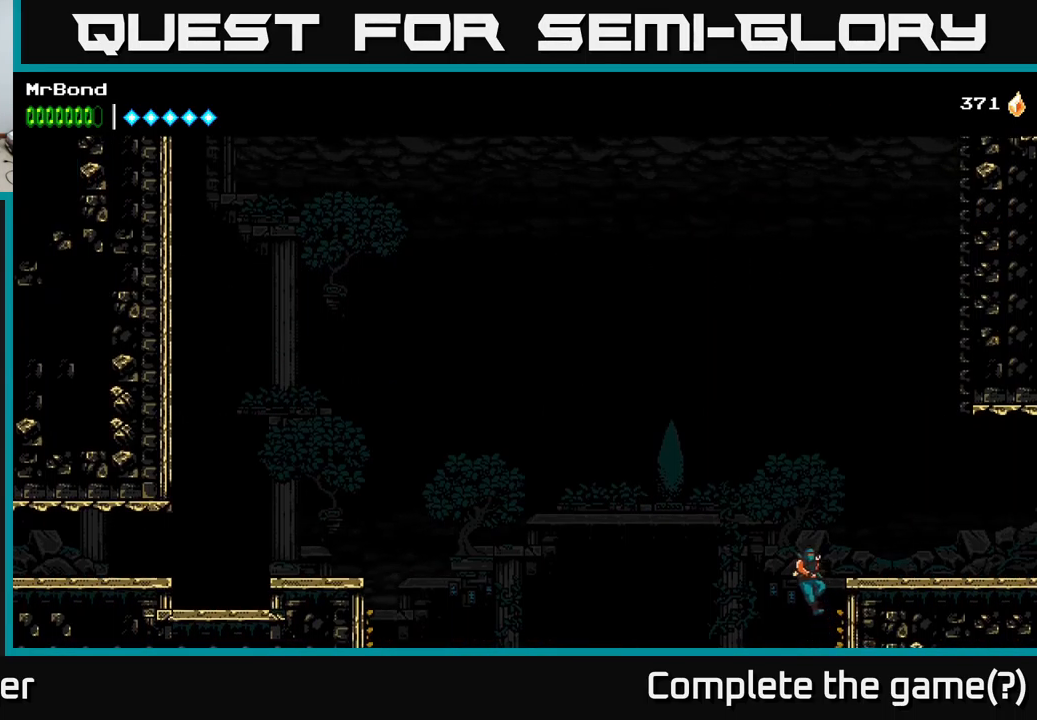
{"buttons": ["DPAD_RIGHT"], "left_stick": "center", "right_stick": "center", "events": [[100, "A", "up"], [150, "A", "down"], [383, "A", "up"]]}